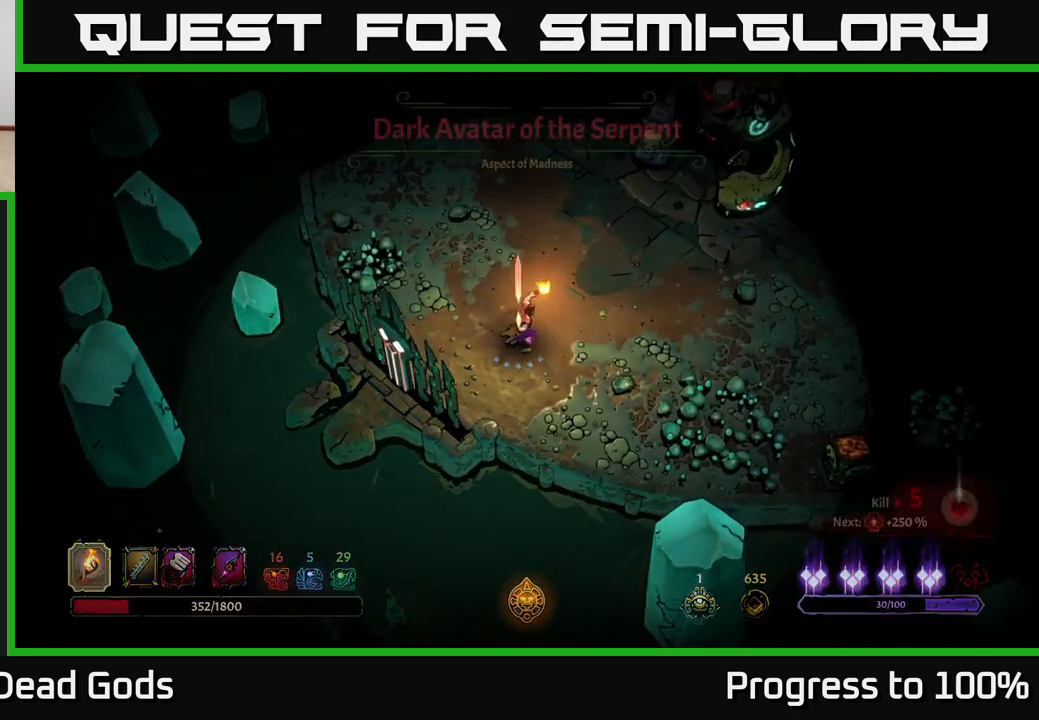
Gameplay with a controller (Xbox layout); each line is a JSON object with the inputs held at the frame after it. "events" lists button and stick changes between this image and that frame as [ms after this image, input, new state], when the widget could be followed in between.
{"buttons": [], "left_stick": "center", "right_stick": "center", "events": [[417, "left_stick", "center"]]}
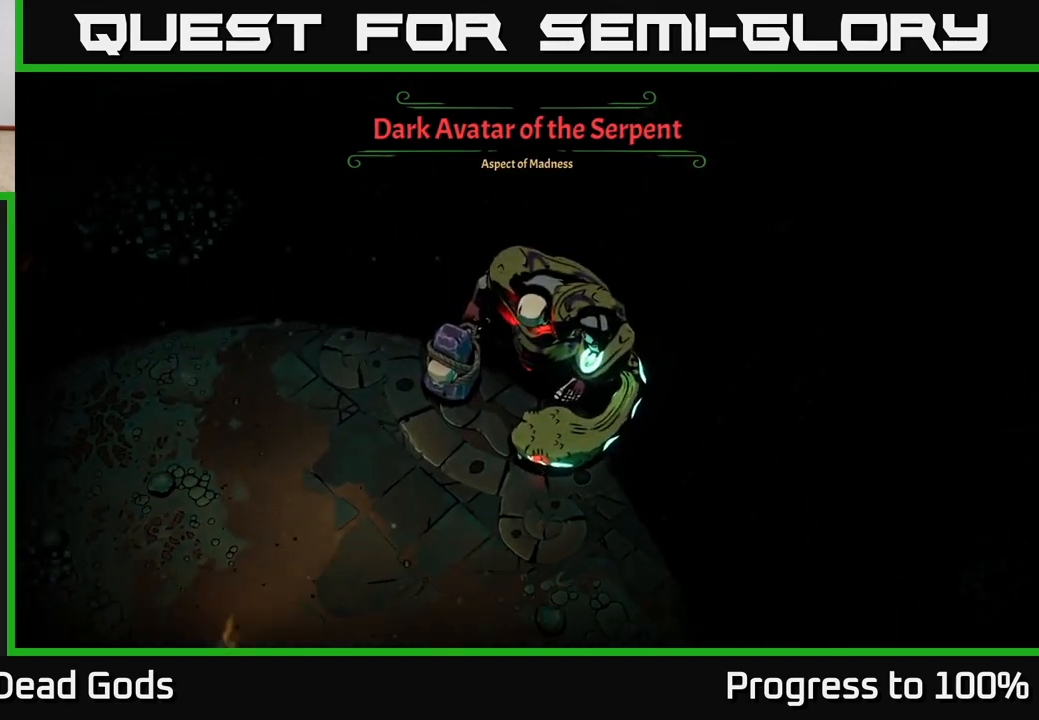
{"buttons": [], "left_stick": "center", "right_stick": "center", "events": []}
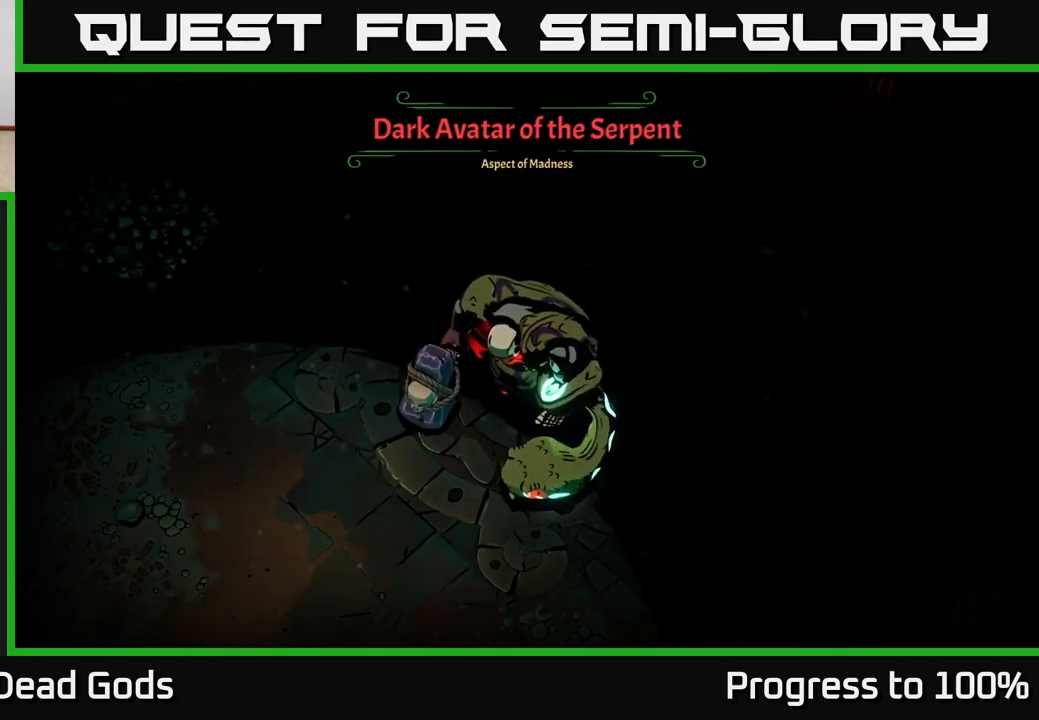
{"buttons": [], "left_stick": "up-right", "right_stick": "center", "events": [[367, "left_stick", "up-right"]]}
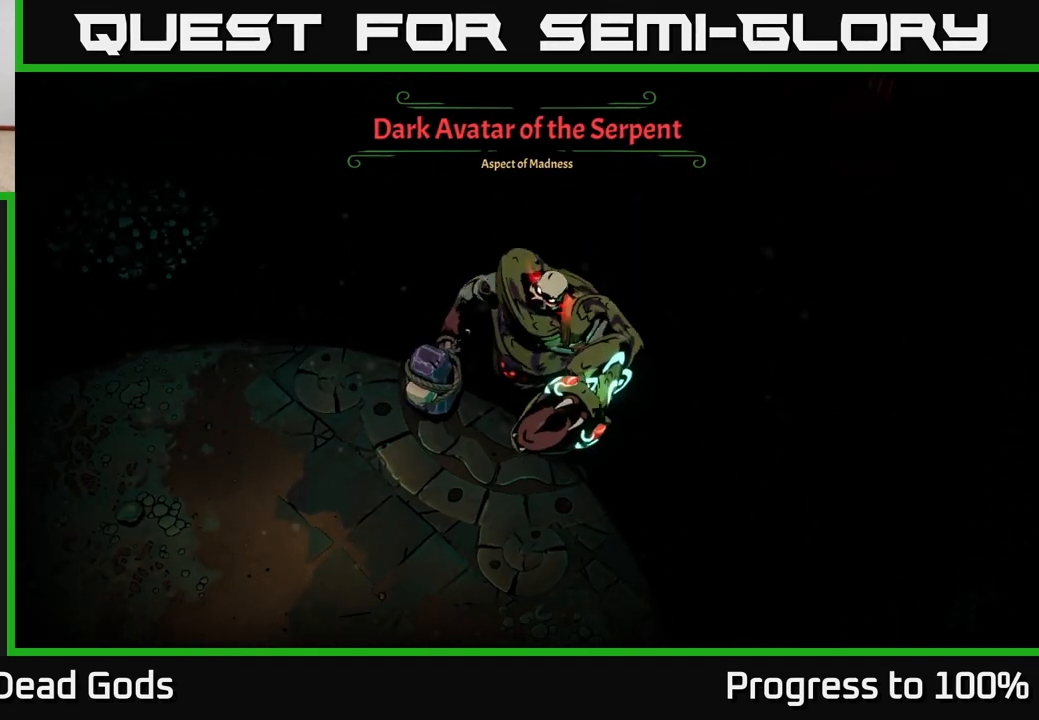
{"buttons": [], "left_stick": "center", "right_stick": "center", "events": [[333, "left_stick", "center"]]}
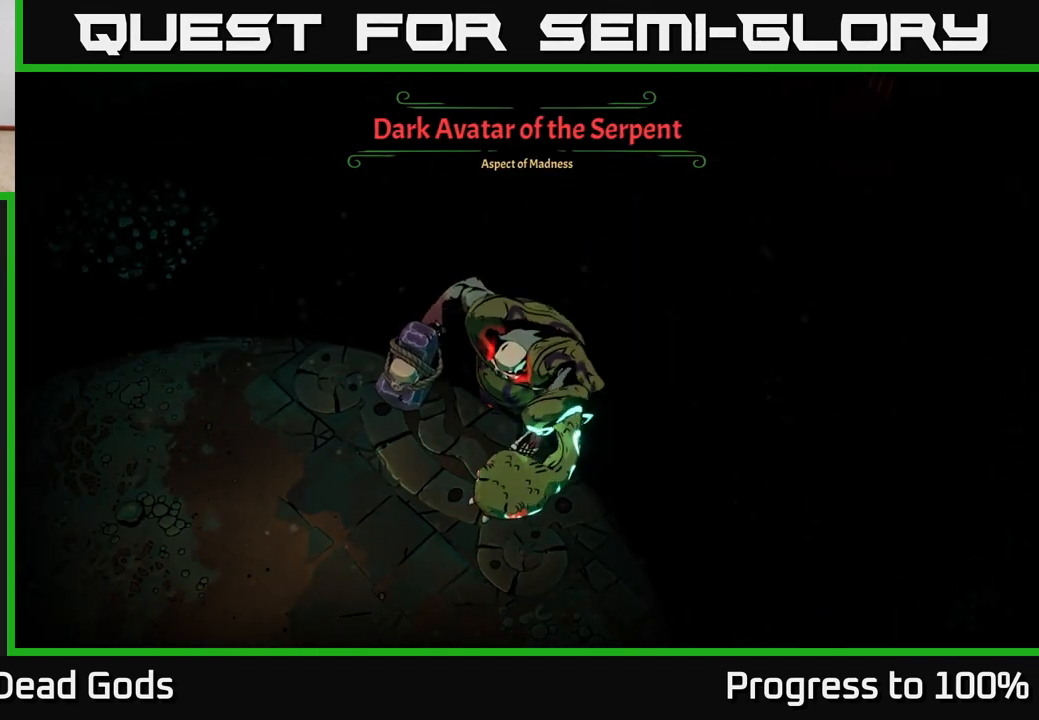
{"buttons": [], "left_stick": "center", "right_stick": "center", "events": [[200, "left_stick", "down"], [267, "left_stick", "down-left"], [467, "left_stick", "center"]]}
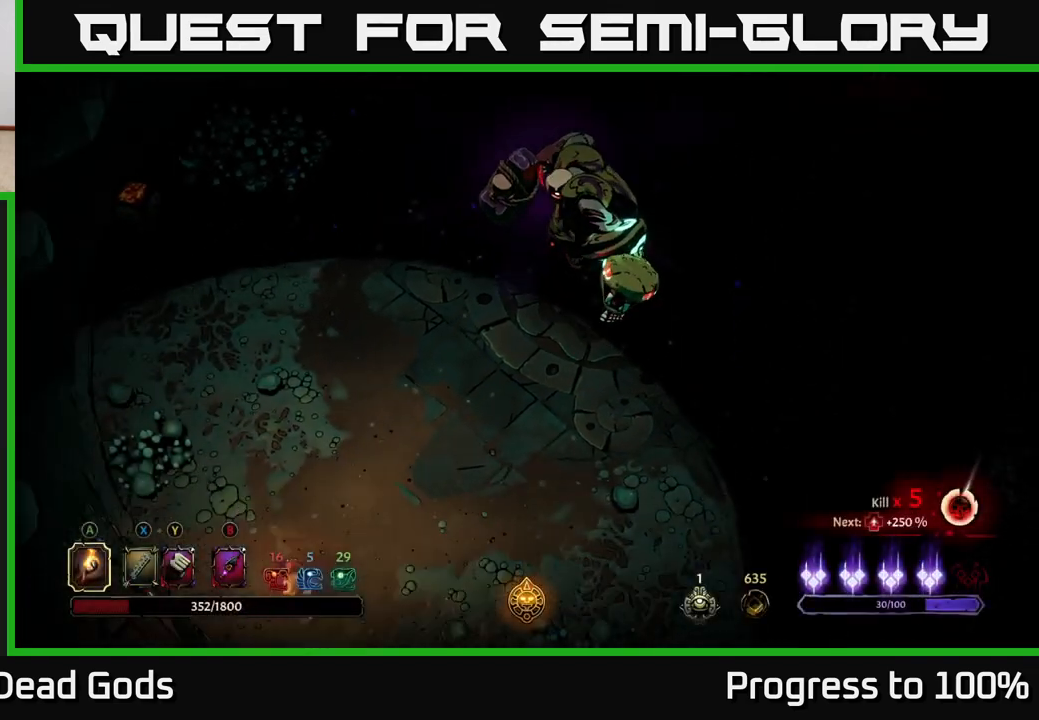
{"buttons": [], "left_stick": "right", "right_stick": "center", "events": [[217, "left_stick", "down"], [417, "left_stick", "right"]]}
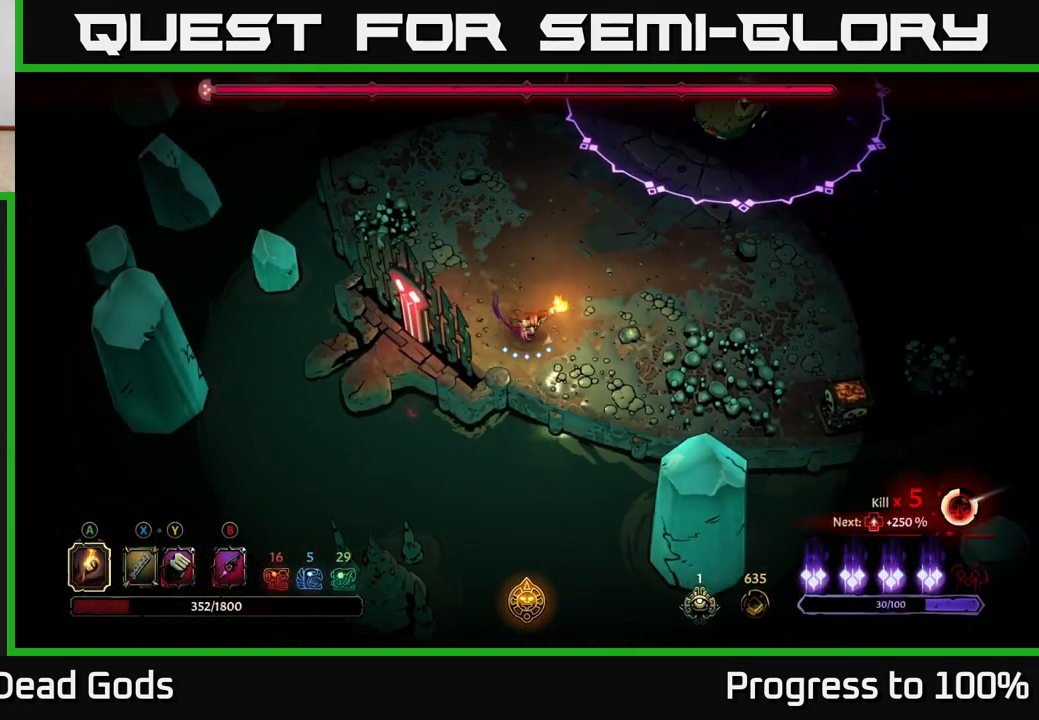
{"buttons": [], "left_stick": "up-right", "right_stick": "center", "events": [[167, "left_stick", "up-right"]]}
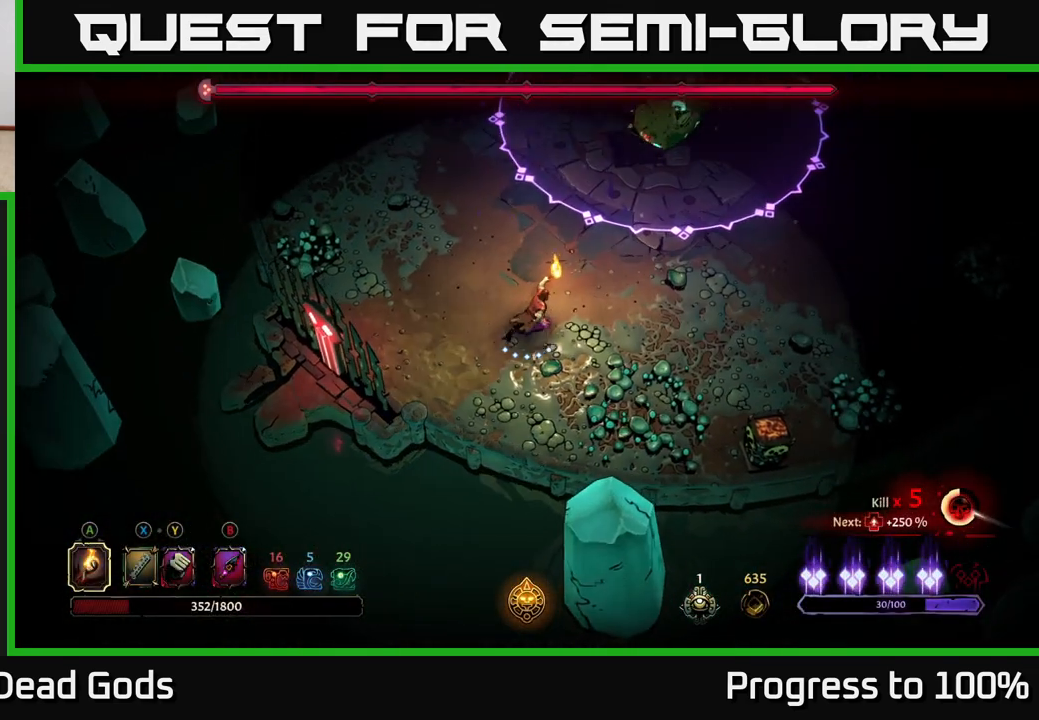
{"buttons": [], "left_stick": "up-right", "right_stick": "center", "events": []}
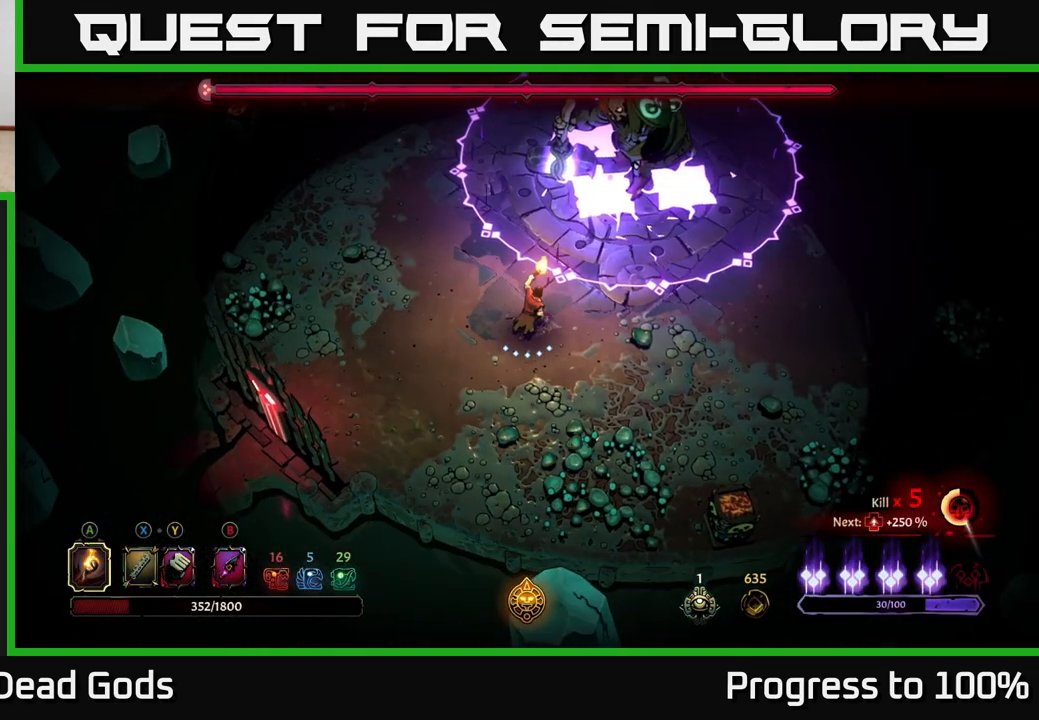
{"buttons": [], "left_stick": "center", "right_stick": "center", "events": [[50, "left_stick", "center"], [217, "left_stick", "up"], [333, "left_stick", "center"]]}
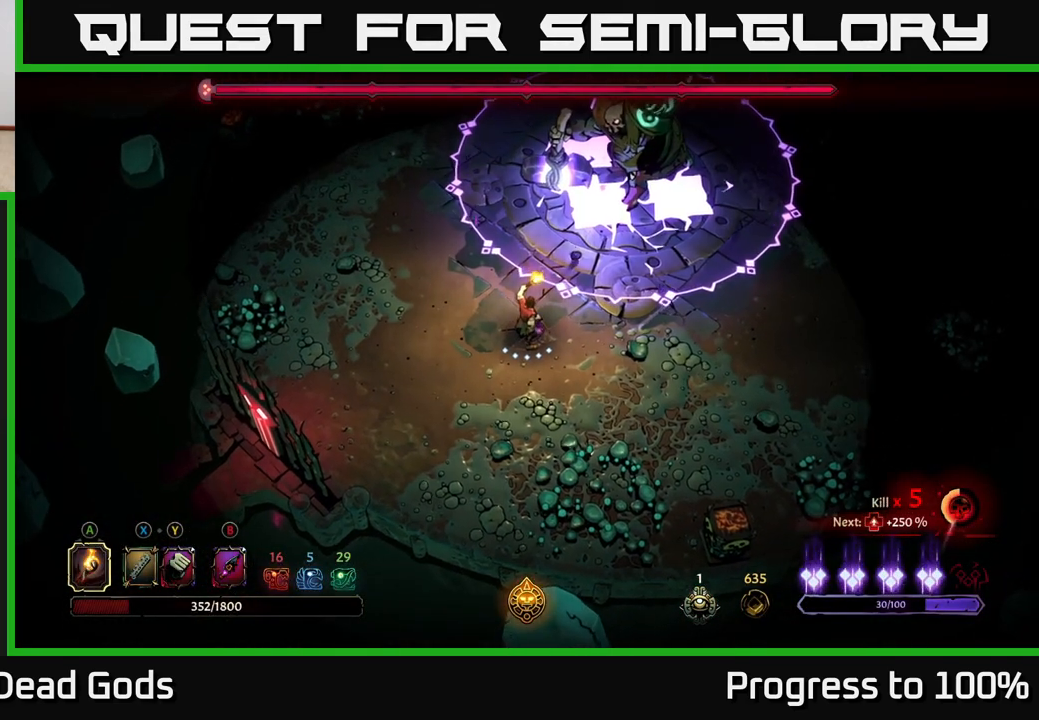
{"buttons": ["Y"], "left_stick": "center", "right_stick": "center", "events": [[267, "Y", "down"]]}
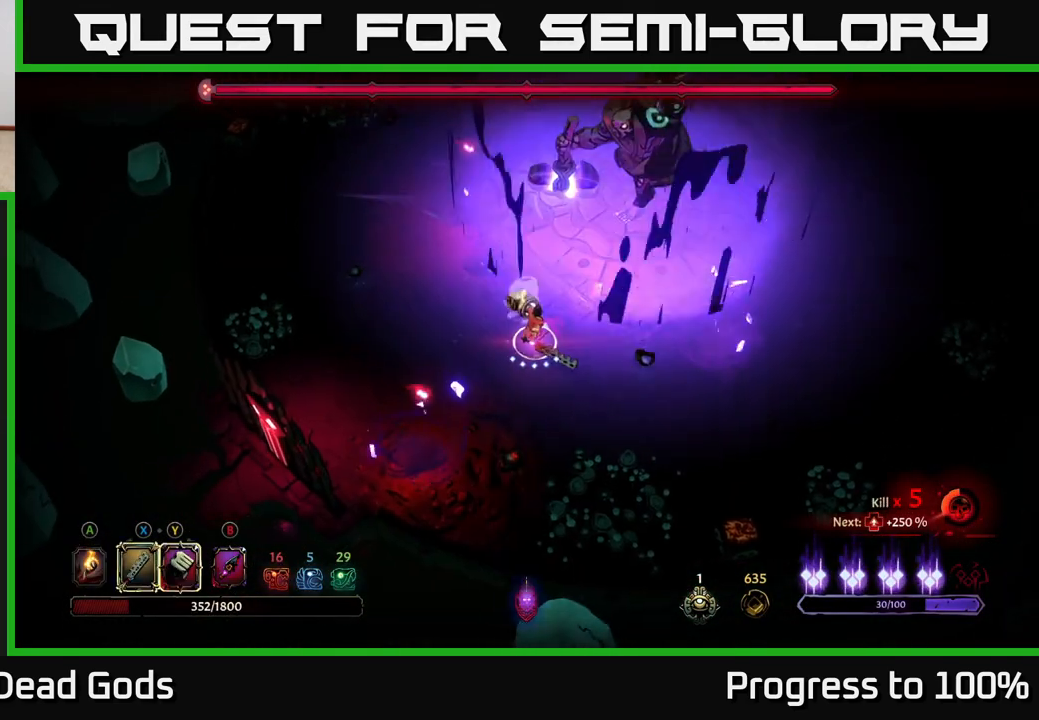
{"buttons": ["Y"], "left_stick": "right", "right_stick": "center", "events": [[100, "left_stick", "up-left"], [267, "left_stick", "up"], [417, "left_stick", "right"]]}
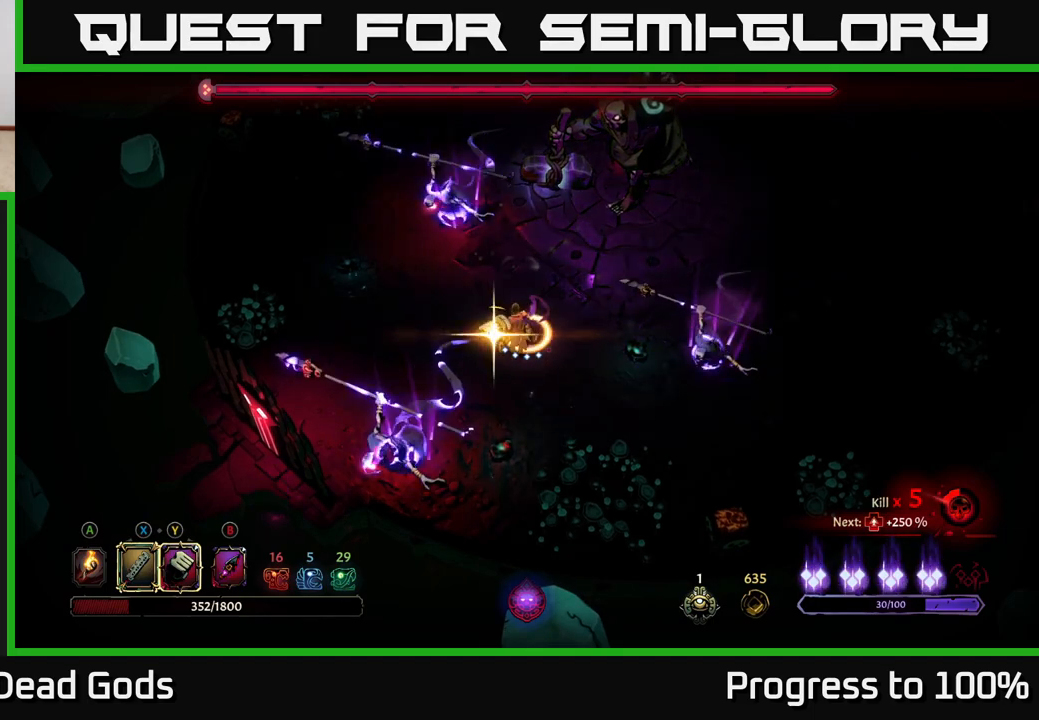
{"buttons": [], "left_stick": "down-right", "right_stick": "center", "events": [[33, "Y", "up"], [250, "X", "down"], [333, "X", "up"], [467, "left_stick", "down-right"]]}
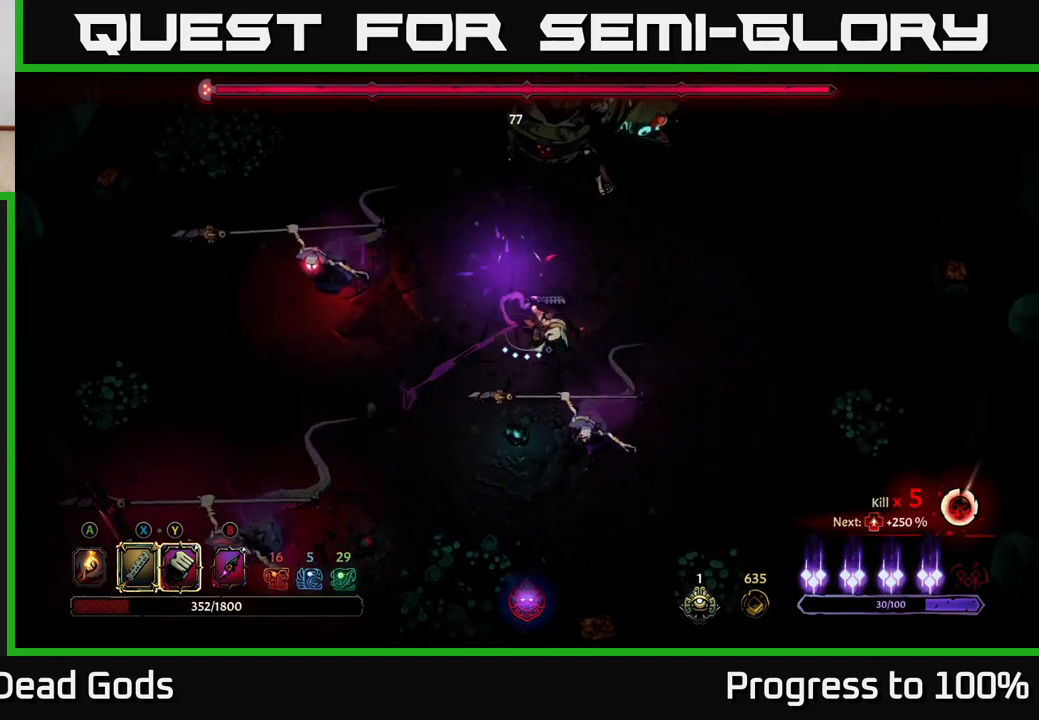
{"buttons": ["X"], "left_stick": "down-right", "right_stick": "center", "events": [[100, "X", "down"], [217, "X", "up"], [450, "X", "down"]]}
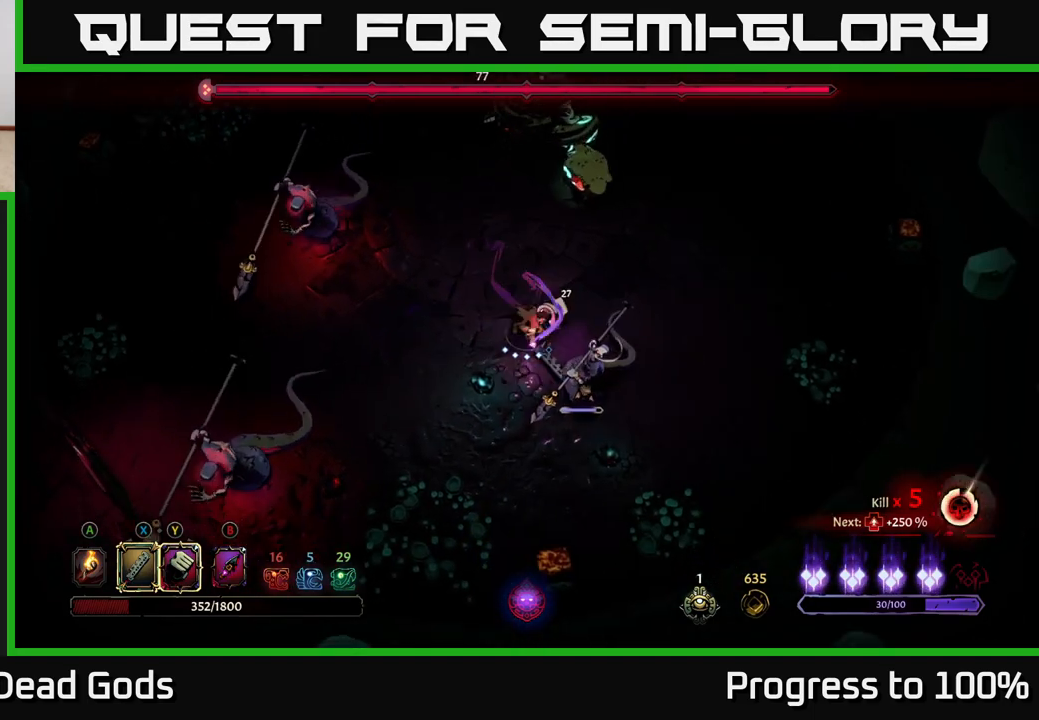
{"buttons": [], "left_stick": "down-right", "right_stick": "center", "events": [[83, "X", "up"], [300, "X", "down"], [417, "X", "up"]]}
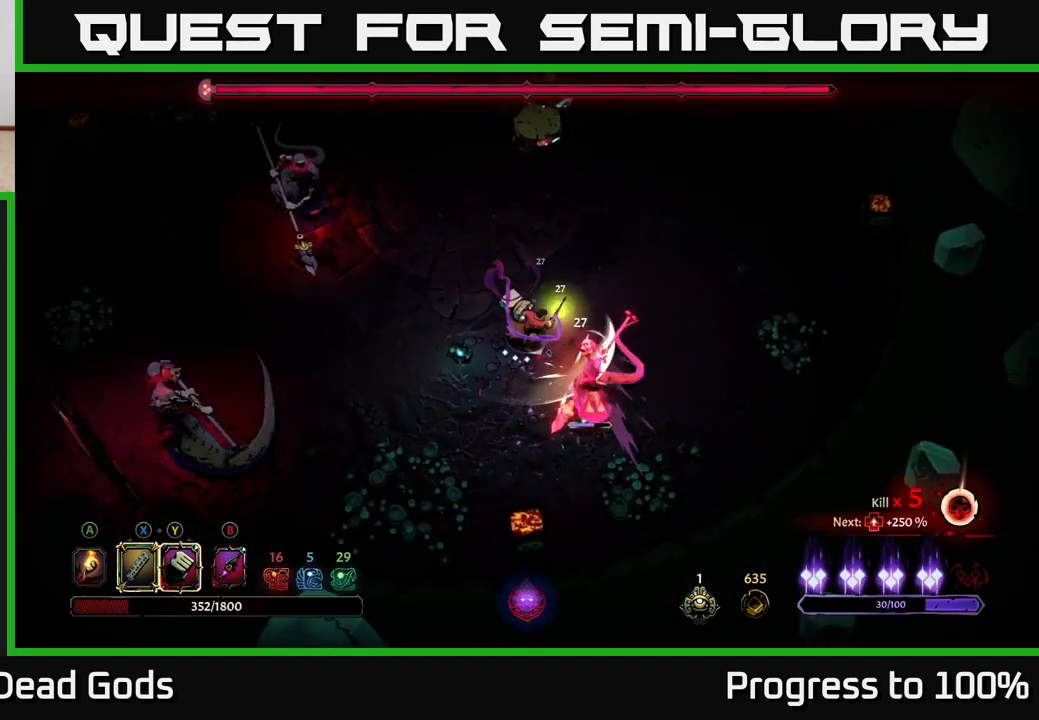
{"buttons": [], "left_stick": "center", "right_stick": "center", "events": [[333, "left_stick", "center"]]}
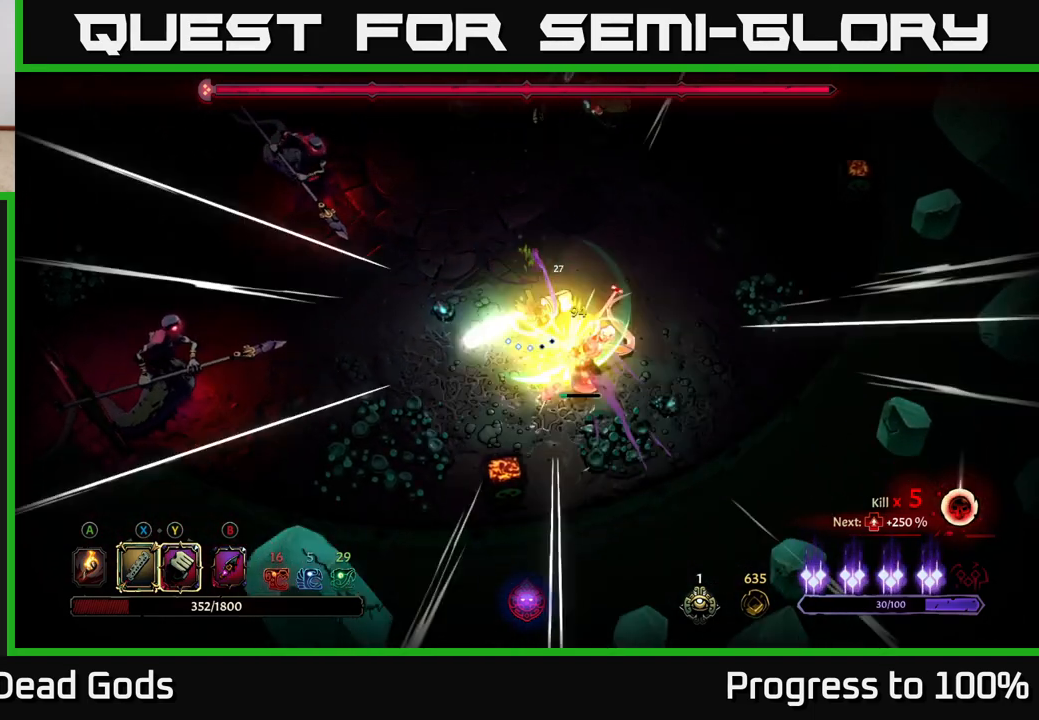
{"buttons": [], "left_stick": "up-left", "right_stick": "center", "events": [[267, "left_stick", "up-left"]]}
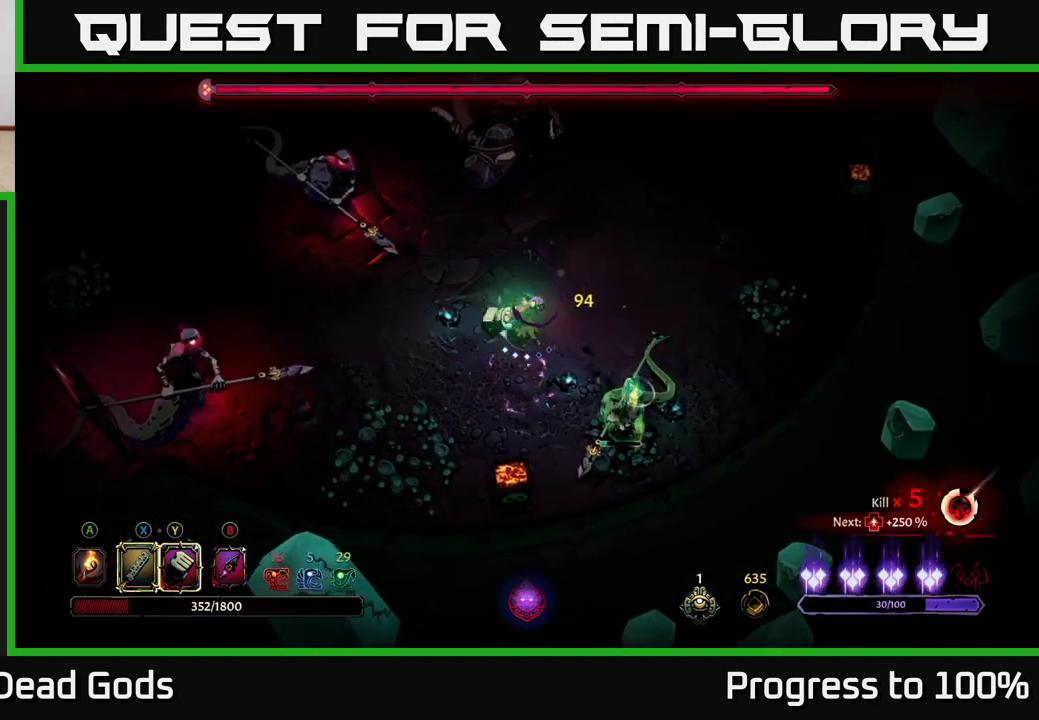
{"buttons": [], "left_stick": "up-left", "right_stick": "center", "events": []}
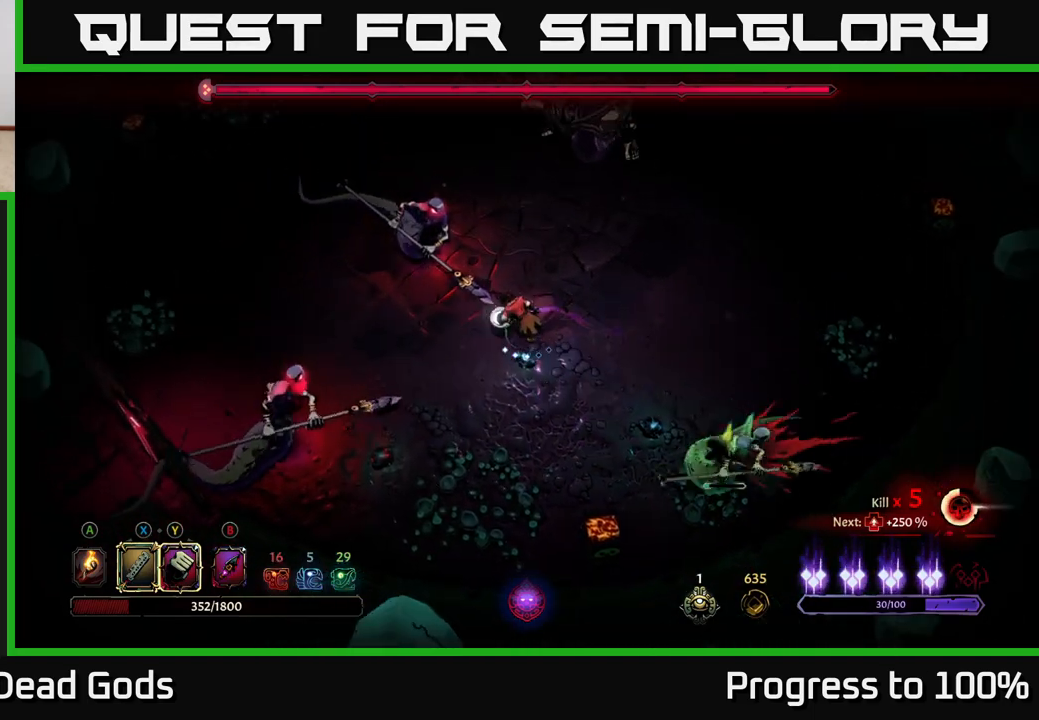
{"buttons": [], "left_stick": "left", "right_stick": "center", "events": [[50, "left_stick", "left"], [100, "R2", "down"], [450, "R2", "up"]]}
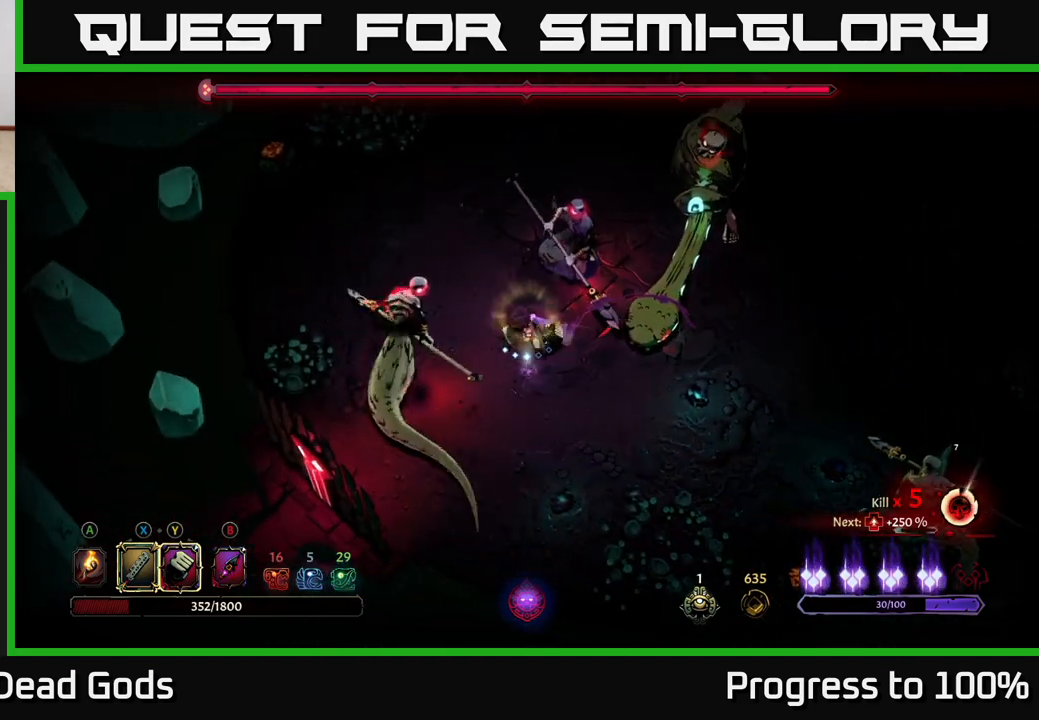
{"buttons": [], "left_stick": "up-right", "right_stick": "center", "events": [[233, "left_stick", "up"], [283, "left_stick", "up-right"], [300, "X", "down"], [417, "X", "up"]]}
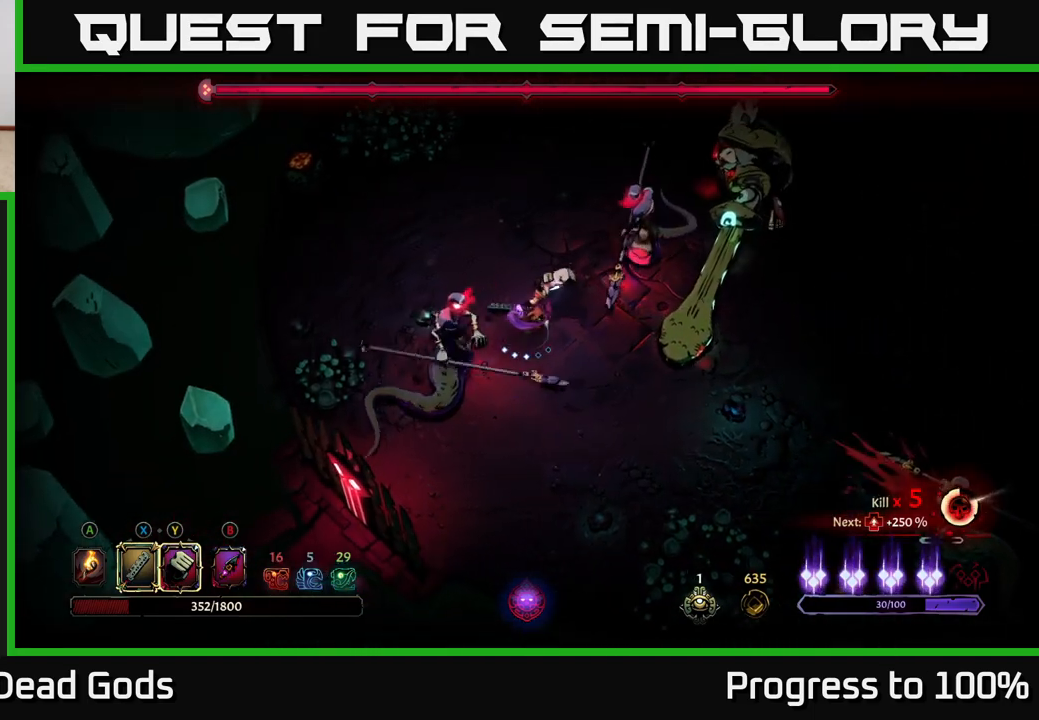
{"buttons": ["R2"], "left_stick": "up-right", "right_stick": "center", "events": [[433, "R2", "down"]]}
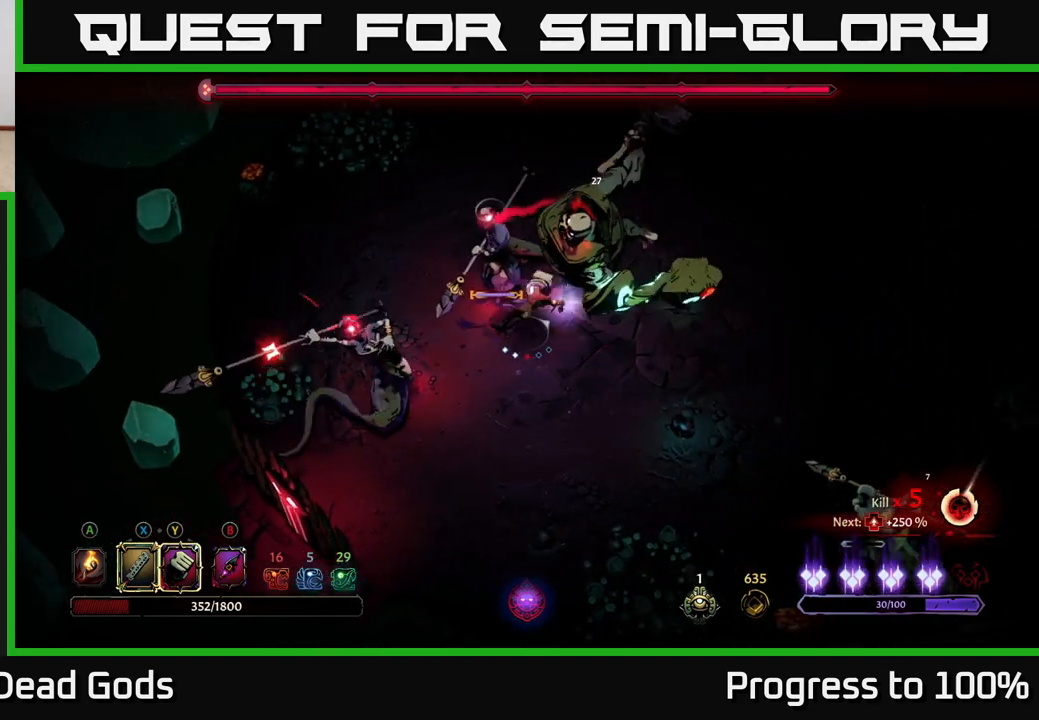
{"buttons": ["R2"], "left_stick": "up-right", "right_stick": "center", "events": [[133, "left_stick", "right"], [317, "left_stick", "up-right"]]}
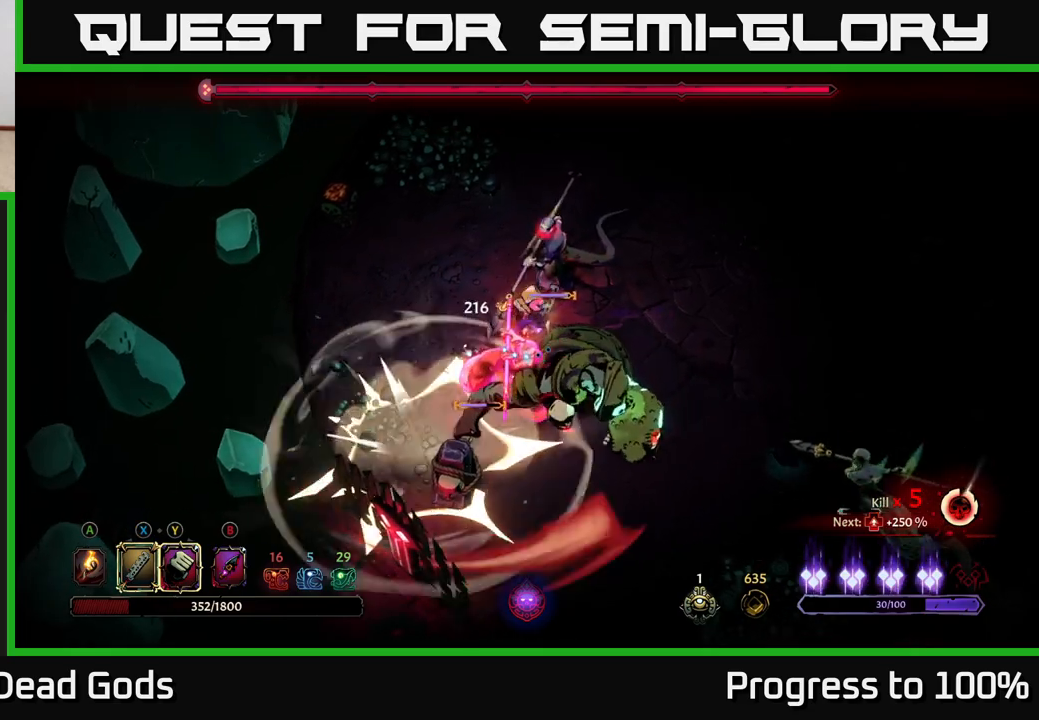
{"buttons": [], "left_stick": "down-right", "right_stick": "center", "events": [[17, "R2", "up"], [233, "X", "down"], [250, "left_stick", "down"], [383, "X", "up"], [417, "left_stick", "down-right"]]}
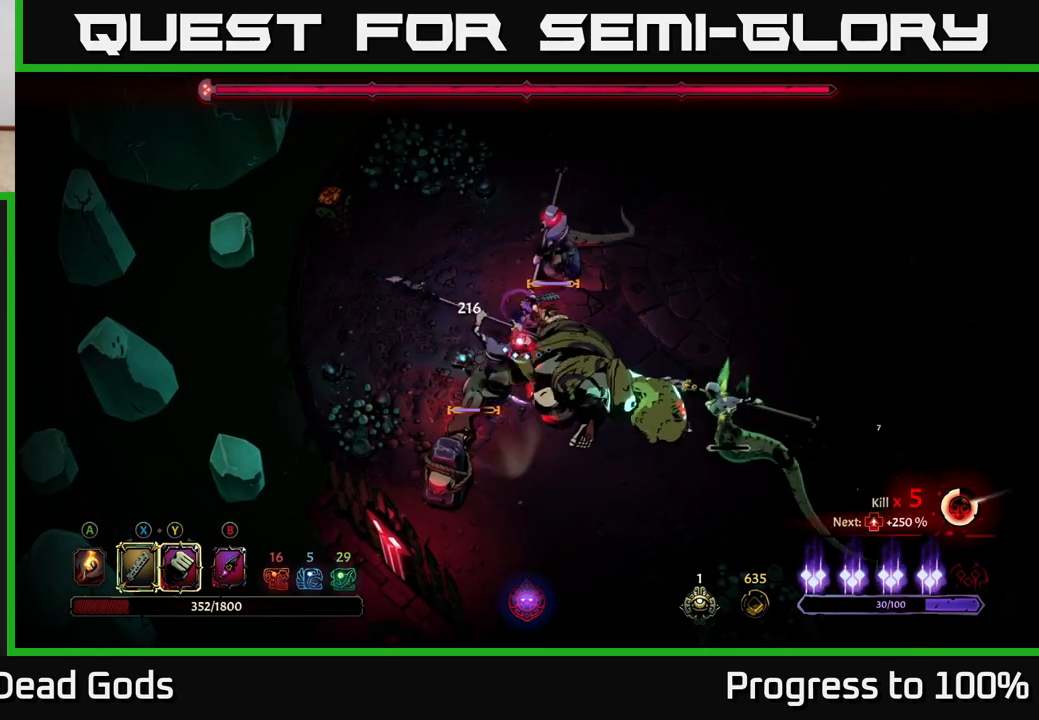
{"buttons": ["X"], "left_stick": "down-right", "right_stick": "center", "events": [[67, "X", "down"], [267, "X", "up"], [433, "X", "down"]]}
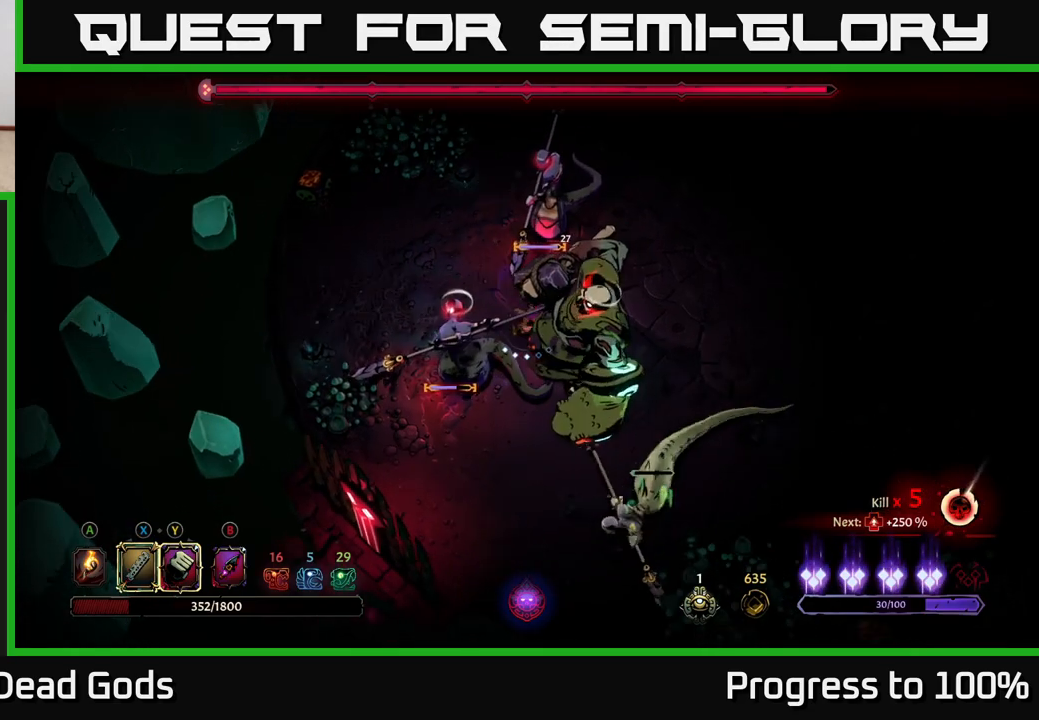
{"buttons": [], "left_stick": "down-right", "right_stick": "center", "events": [[67, "X", "up"], [367, "Y", "down"], [483, "Y", "up"]]}
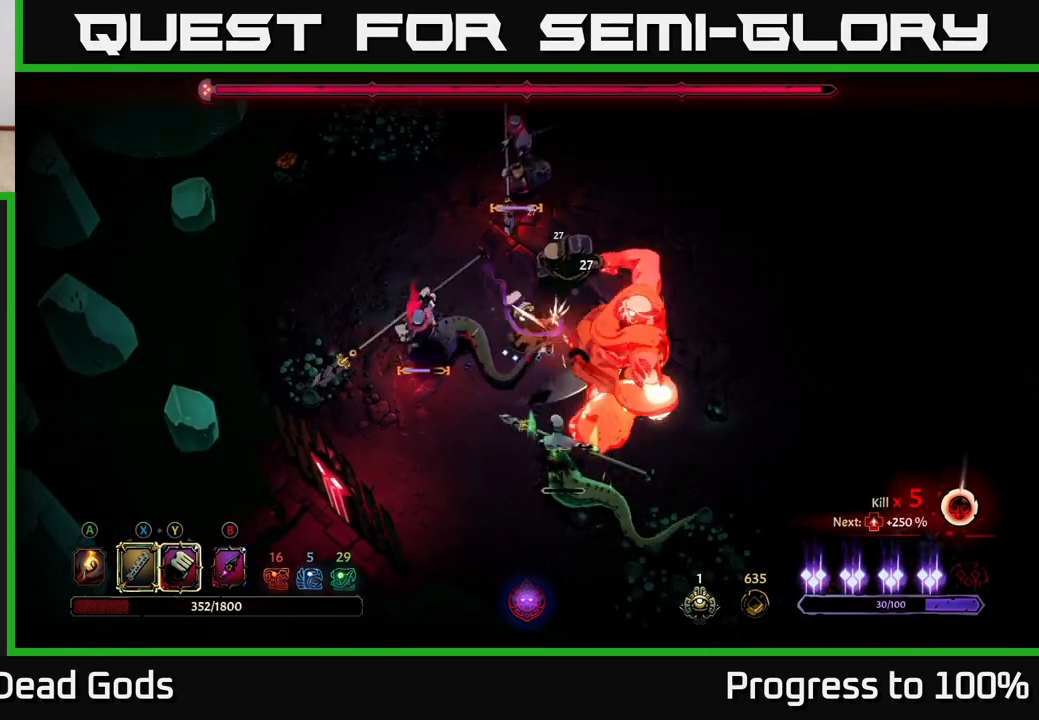
{"buttons": [], "left_stick": "down-right", "right_stick": "center", "events": []}
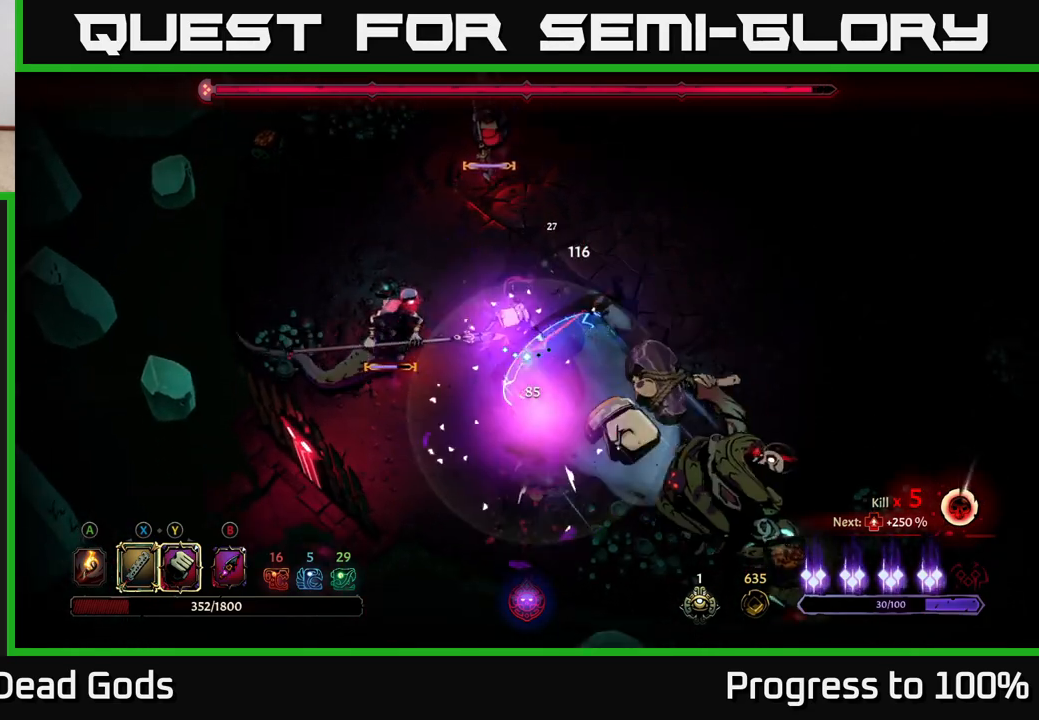
{"buttons": ["X"], "left_stick": "down-right", "right_stick": "center", "events": [[50, "left_stick", "center"], [150, "left_stick", "right"], [367, "left_stick", "down-right"], [383, "X", "down"]]}
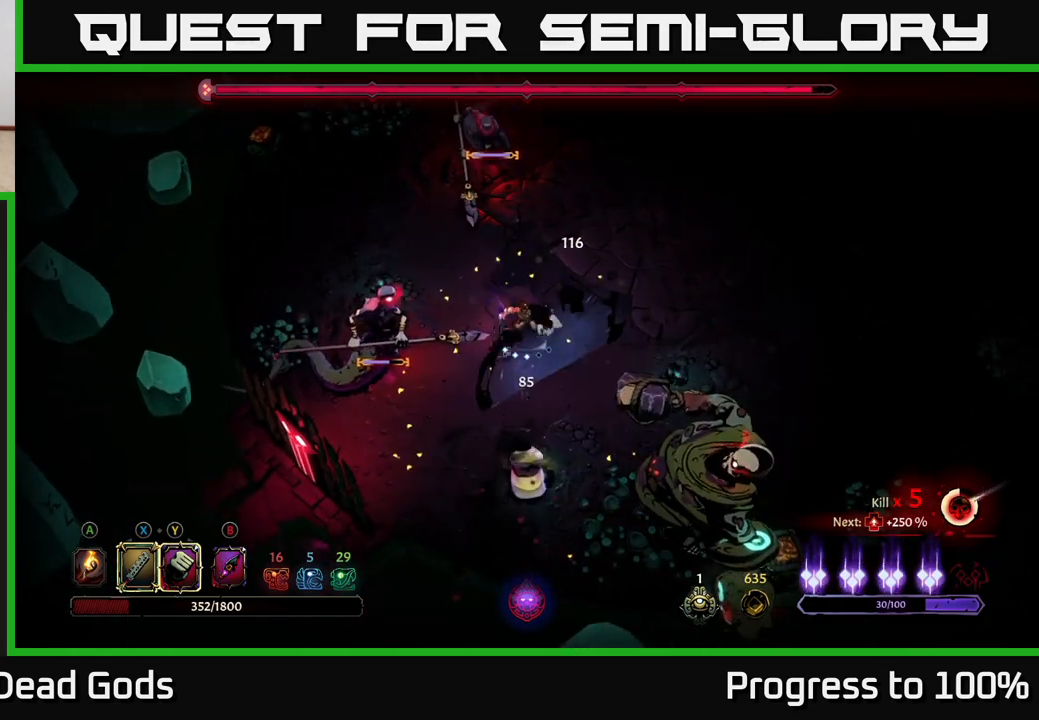
{"buttons": [], "left_stick": "up-right", "right_stick": "center", "events": [[17, "X", "up"], [283, "X", "down"], [400, "X", "up"], [467, "left_stick", "up-right"]]}
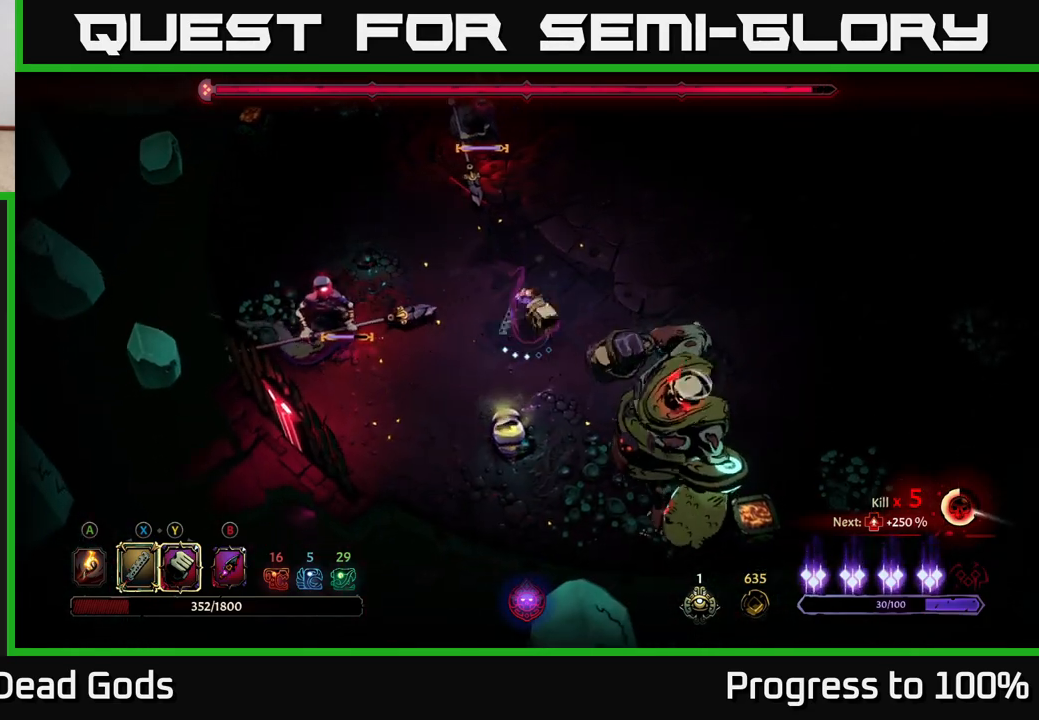
{"buttons": [], "left_stick": "down-right", "right_stick": "center", "events": [[117, "left_stick", "down-right"], [217, "X", "down"], [350, "X", "up"]]}